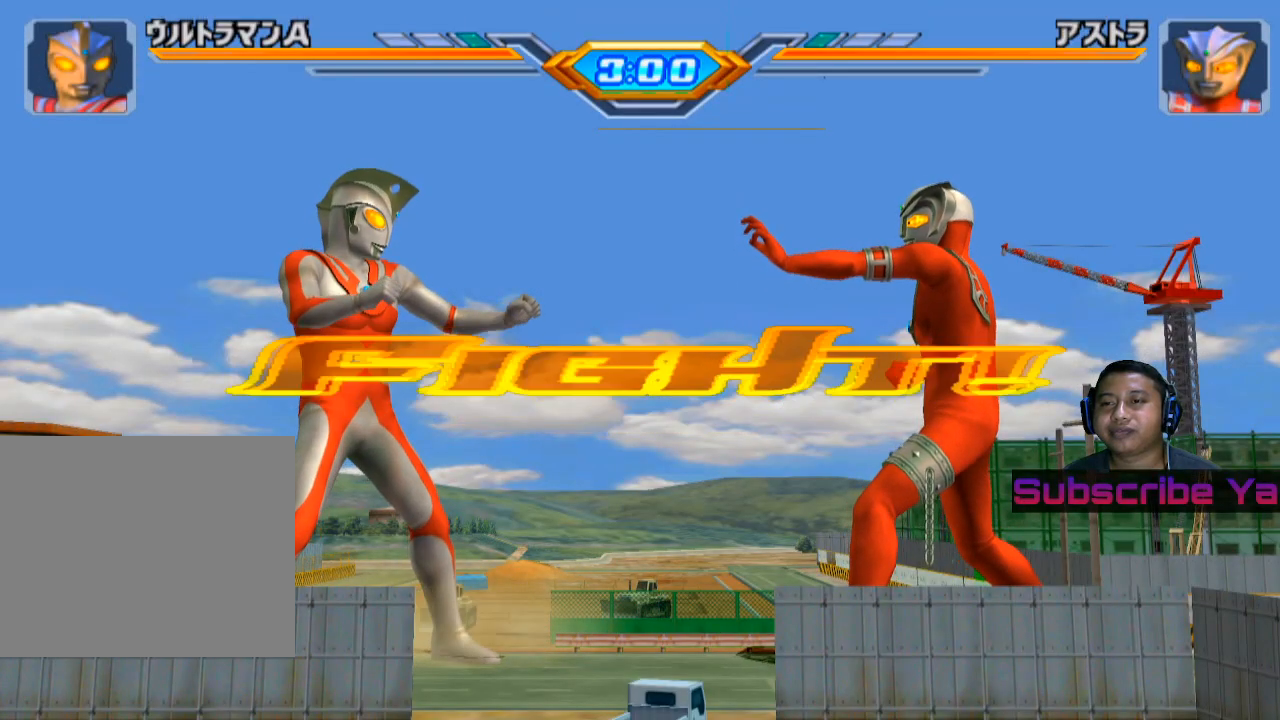
Gameplay with a controller (PlayStation layout); each line is a JSON object with the inputs held at the frame after it. "events" lists button and stick changes between this image and that frame as [ms after this image, input, new state], when the widget could be followed in between. Not read: right_stick.
{"buttons": ["SQUARE"], "left_stick": "right", "events": [[240, "left_stick", "right"], [440, "SQUARE", "down"]]}
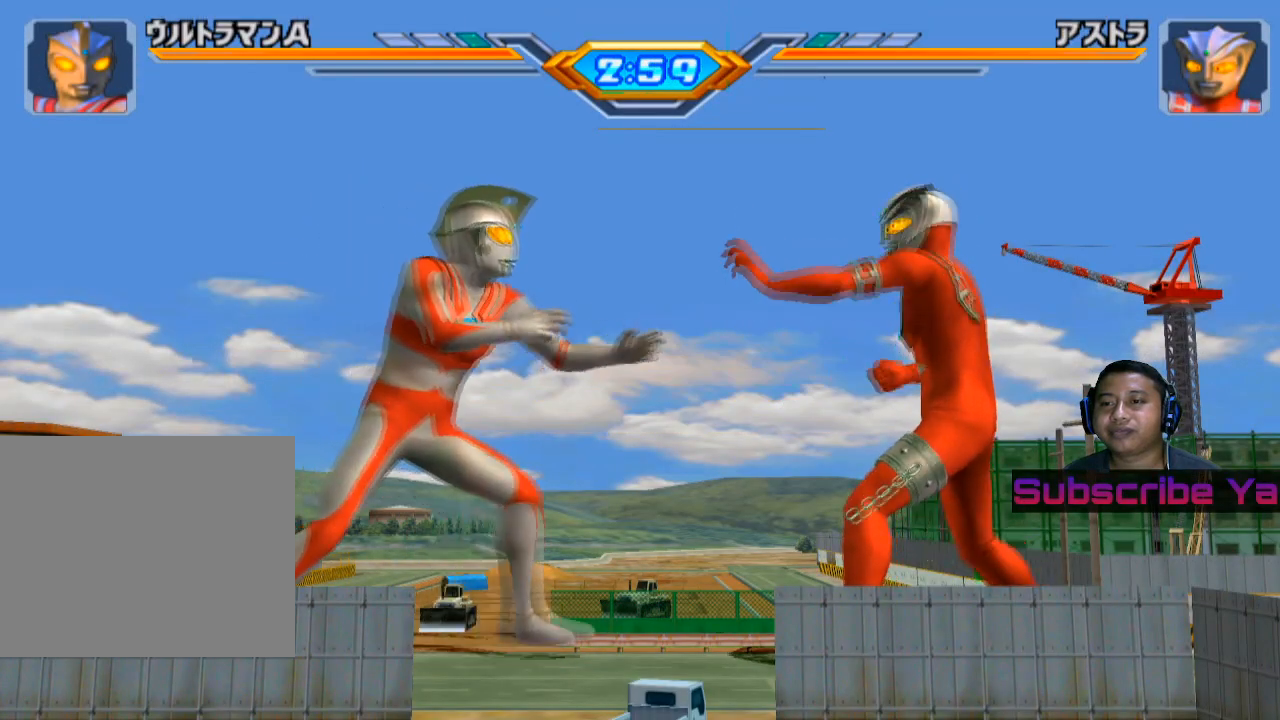
{"buttons": [], "left_stick": "right", "events": [[80, "SQUARE", "up"], [160, "SQUARE", "down"], [240, "SQUARE", "up"], [340, "SQUARE", "down"], [440, "SQUARE", "up"]]}
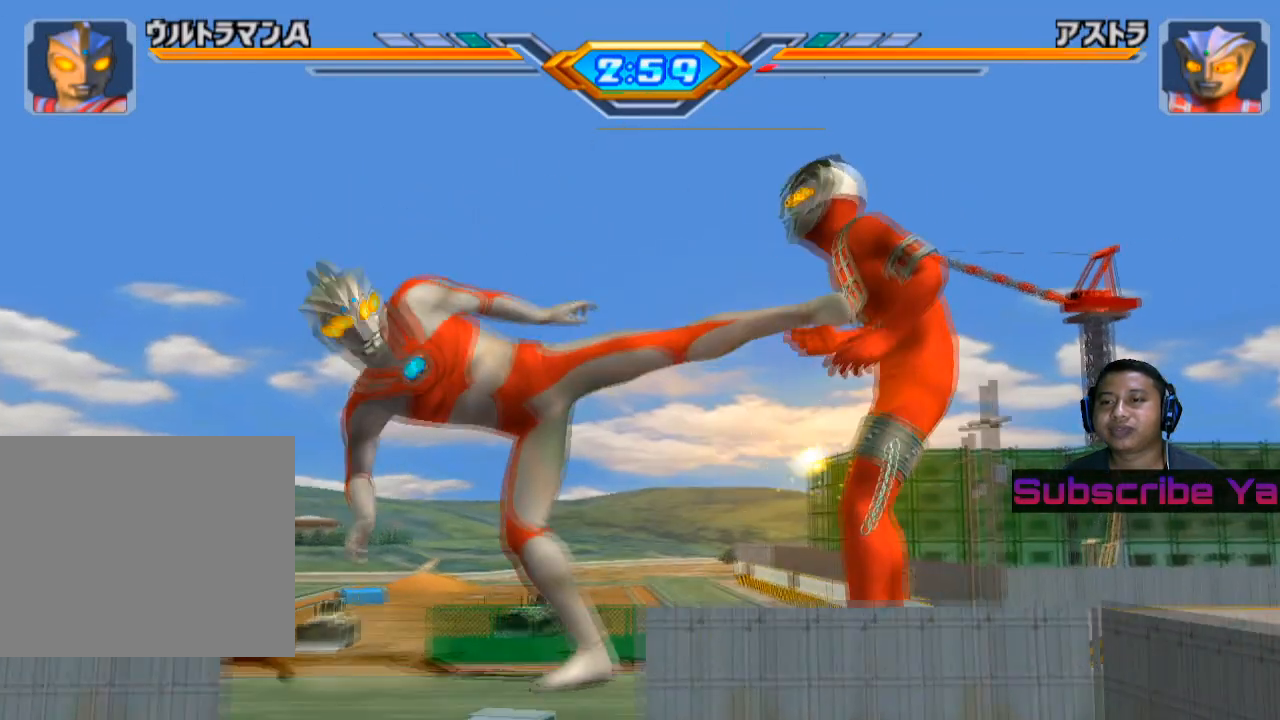
{"buttons": ["SQUARE"], "left_stick": "right", "events": [[60, "SQUARE", "down"], [160, "SQUARE", "up"], [260, "SQUARE", "down"], [360, "SQUARE", "up"], [460, "SQUARE", "down"]]}
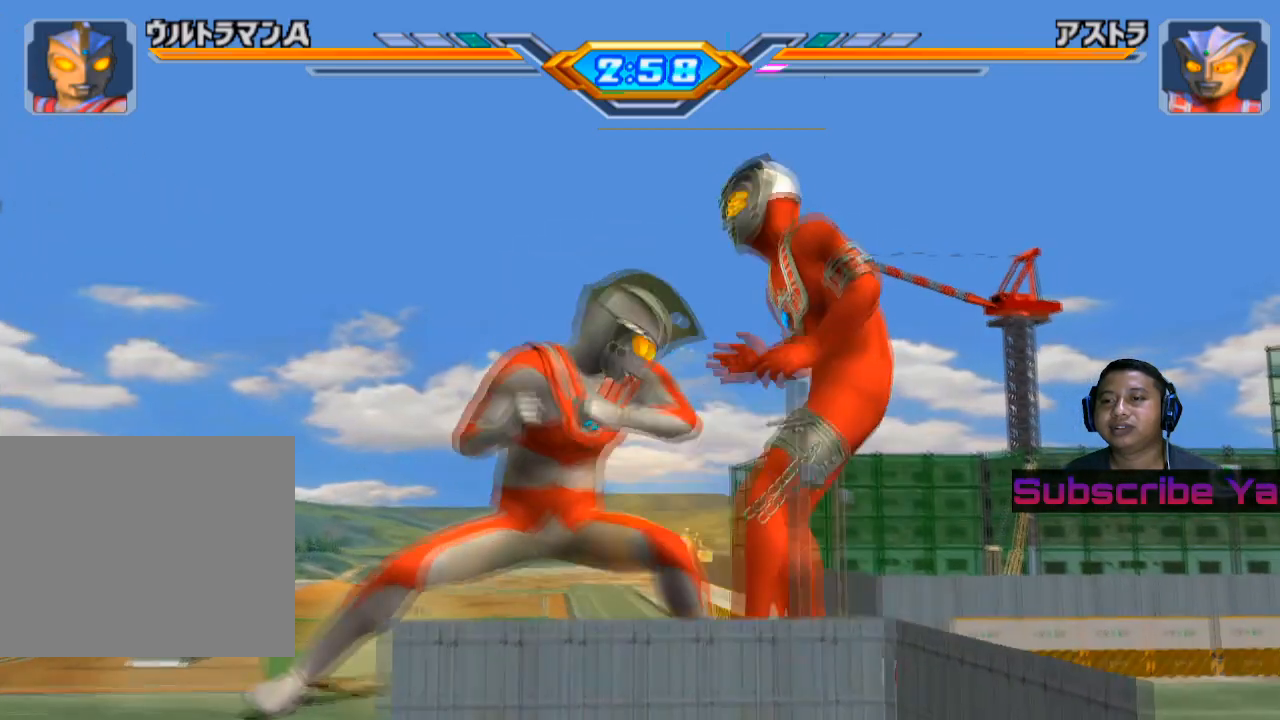
{"buttons": ["CROSS"], "left_stick": "right", "events": [[20, "SQUARE", "up"], [460, "CROSS", "down"]]}
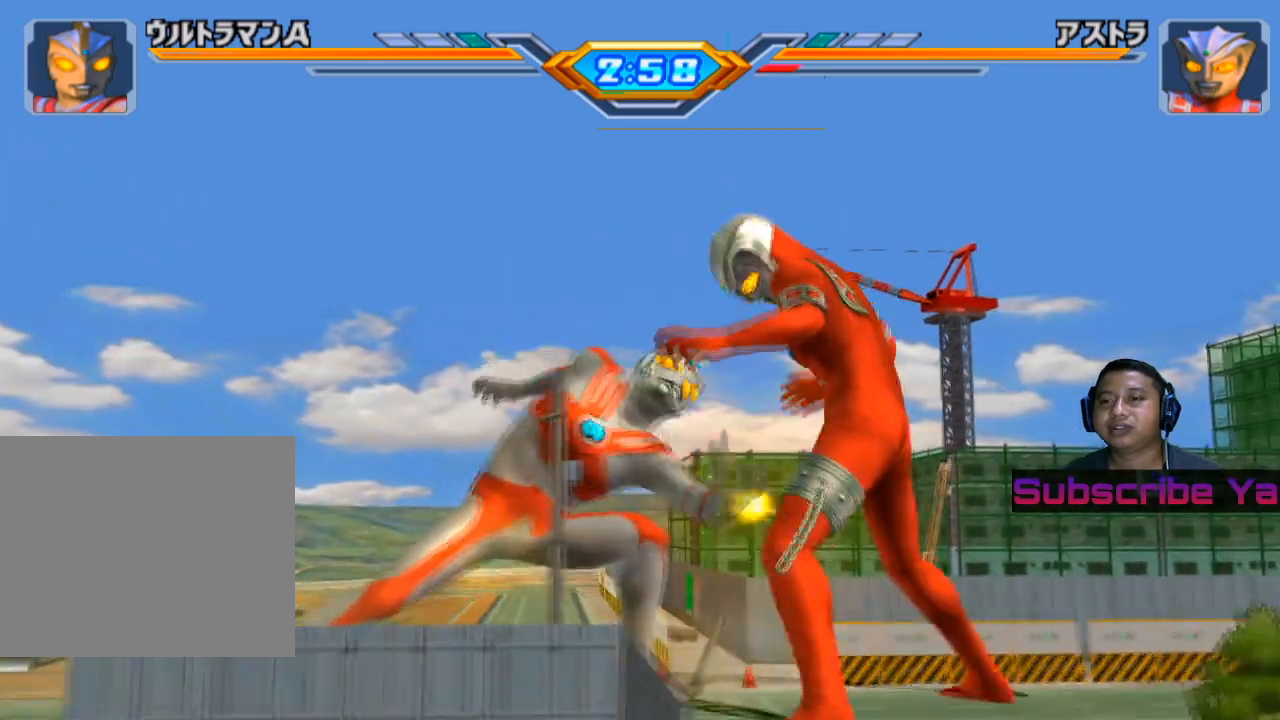
{"buttons": [], "left_stick": "right", "events": [[140, "CROSS", "up"]]}
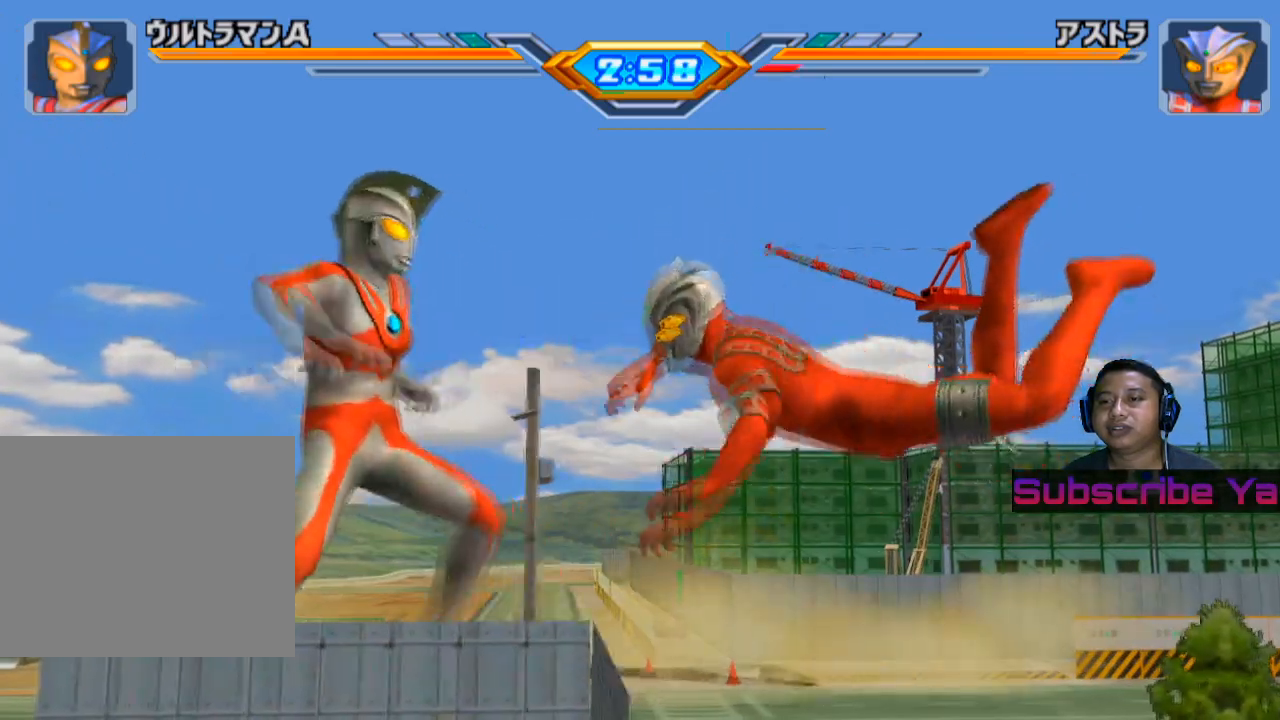
{"buttons": [], "left_stick": "center", "events": [[140, "left_stick", "center"]]}
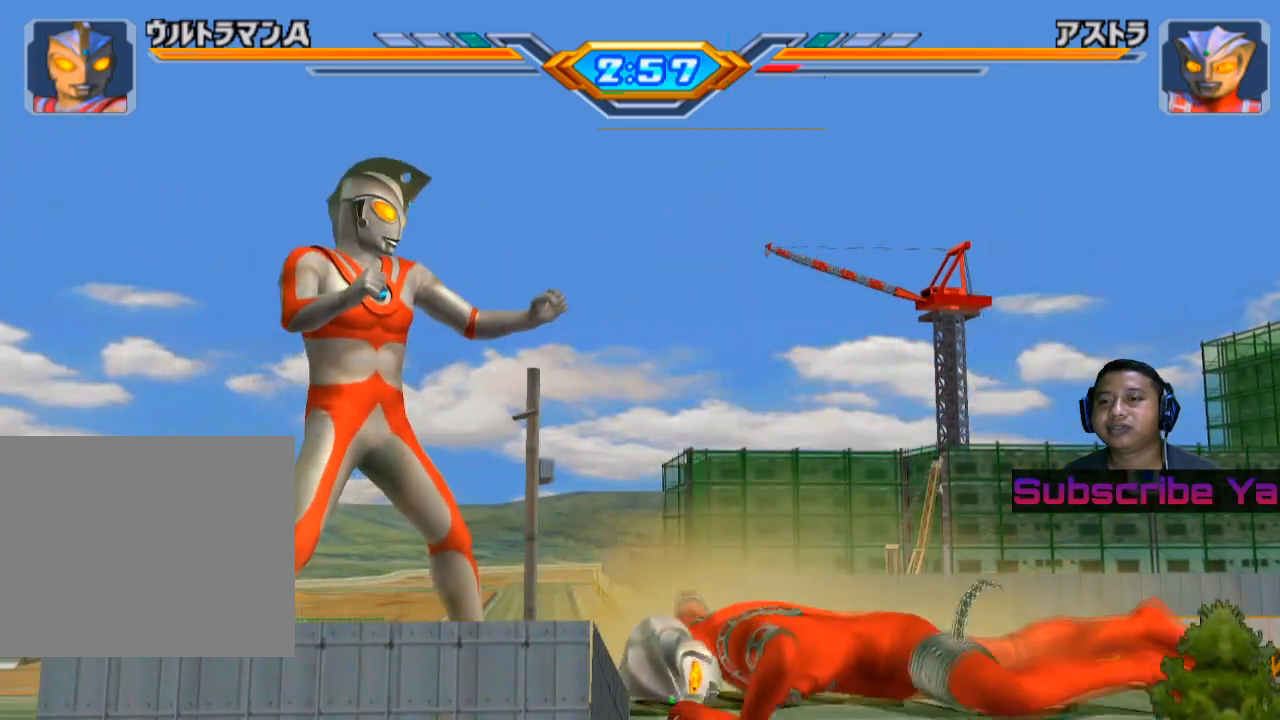
{"buttons": [], "left_stick": "right", "events": [[140, "left_stick", "right"], [240, "left_stick", "center"], [380, "left_stick", "right"]]}
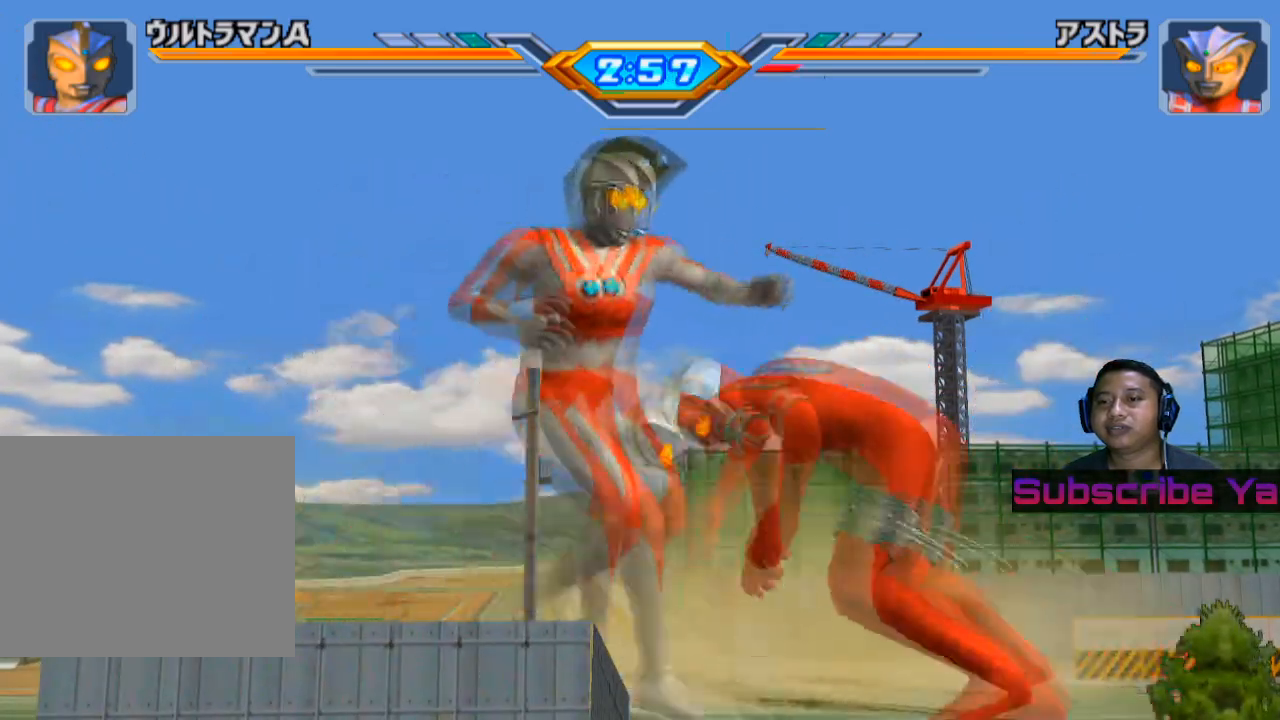
{"buttons": [], "left_stick": "center", "events": [[320, "CROSS", "down"], [320, "left_stick", "center"], [460, "CROSS", "up"]]}
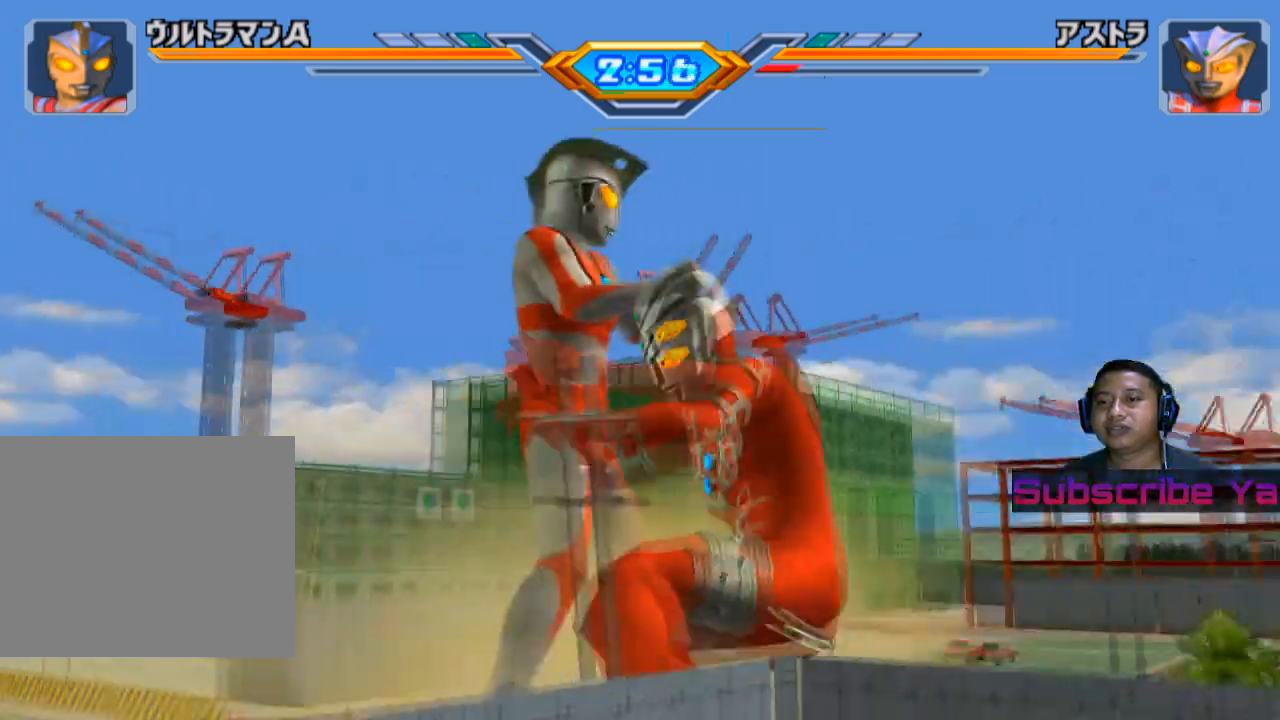
{"buttons": [], "left_stick": "center", "events": [[100, "CROSS", "down"], [460, "CROSS", "up"]]}